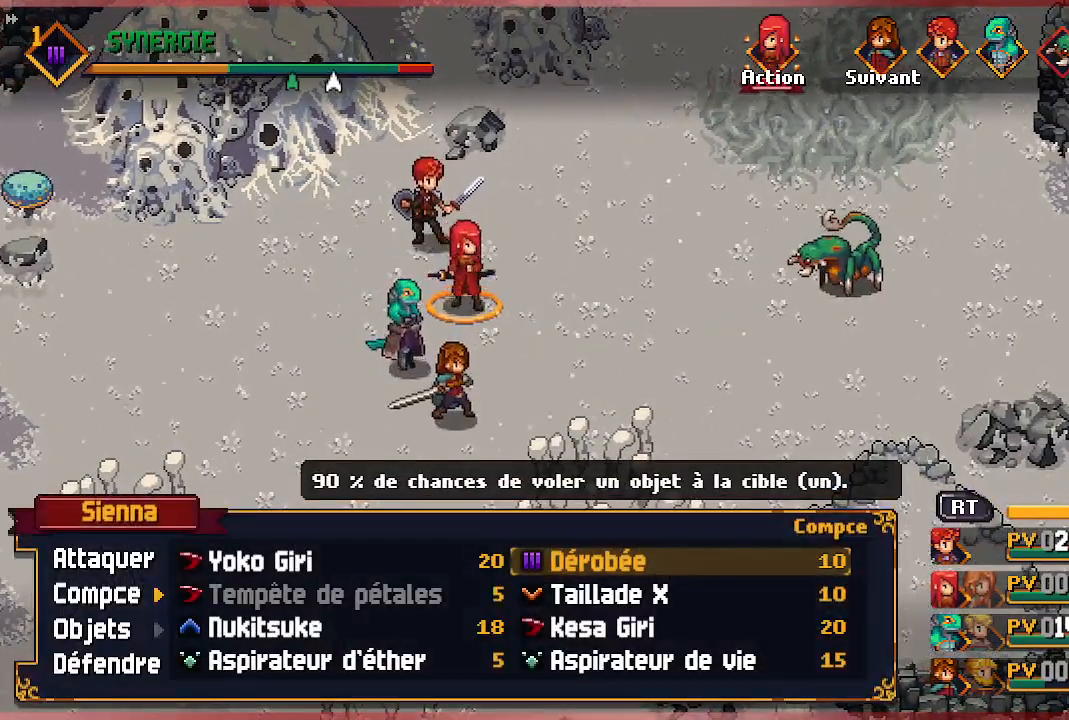
Gameplay with a controller (Xbox layout); each line is a JSON object with the inputs held at the frame after it. "events" lists button and stick changes between this image and that frame as [ms after this image, input, new state], when the widget could be followed in between.
{"buttons": ["DPAD_LEFT"], "left_stick": "center", "right_stick": "center", "events": [[467, "DPAD_LEFT", "down"]]}
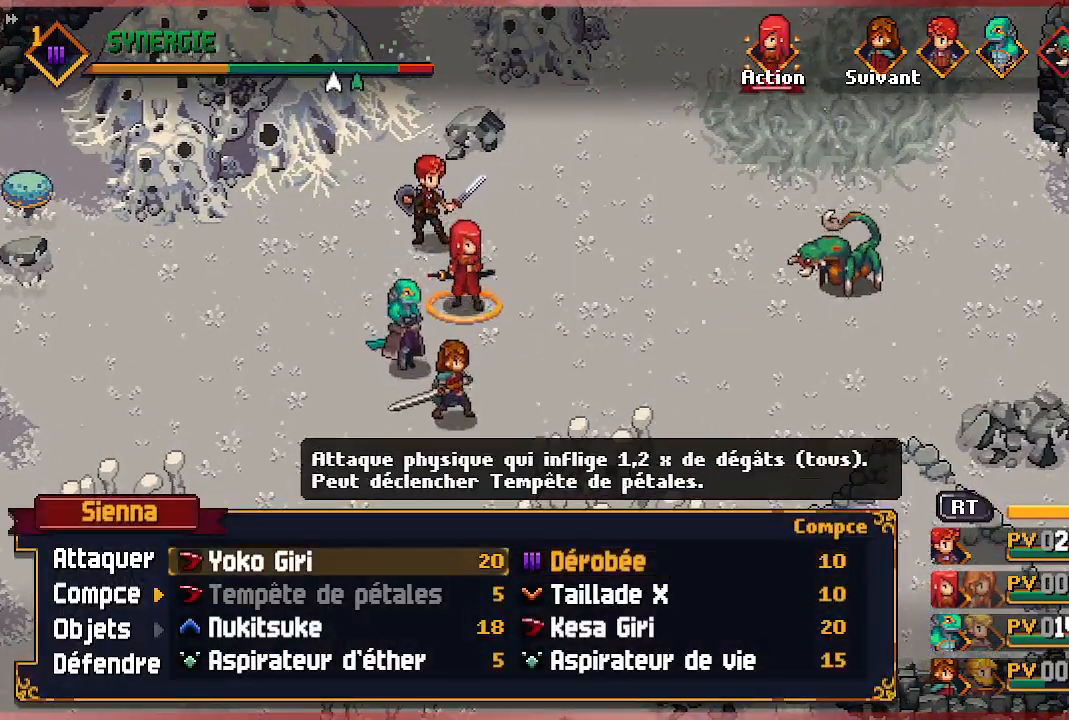
{"buttons": [], "left_stick": "center", "right_stick": "center", "events": [[33, "DPAD_LEFT", "up"]]}
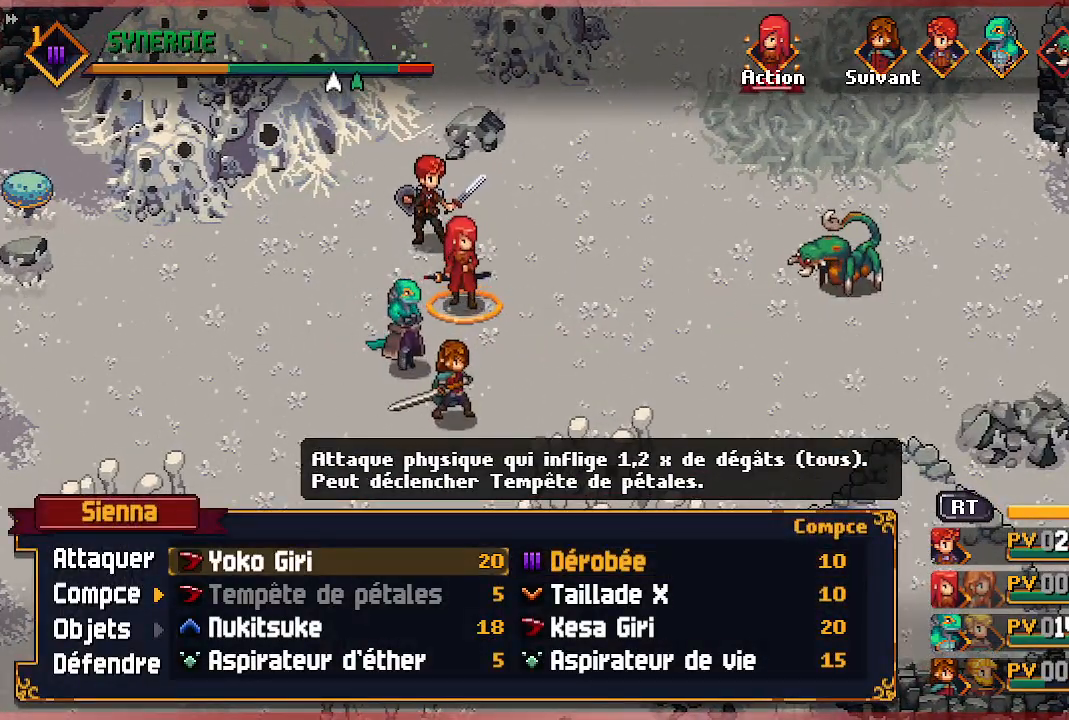
{"buttons": [], "left_stick": "center", "right_stick": "center", "events": [[200, "DPAD_DOWN", "down"], [300, "DPAD_DOWN", "up"], [367, "DPAD_DOWN", "down"], [467, "DPAD_DOWN", "up"]]}
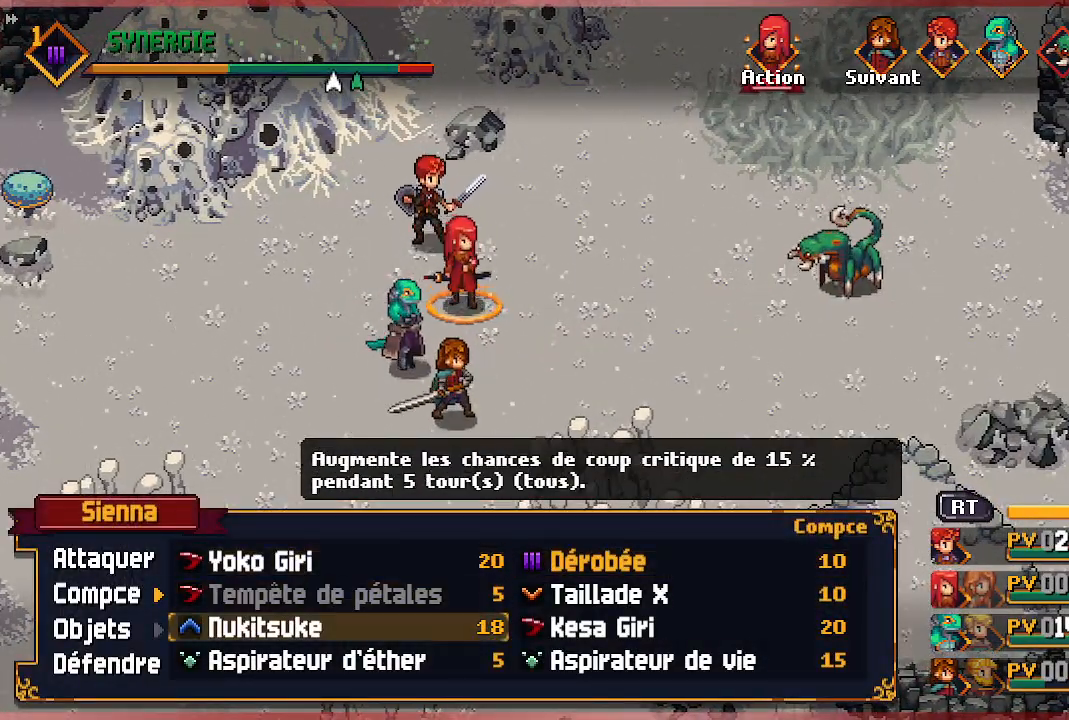
{"buttons": ["A"], "left_stick": "center", "right_stick": "center", "events": [[100, "DPAD_RIGHT", "down"], [183, "DPAD_RIGHT", "up"], [233, "A", "down"], [333, "A", "up"], [417, "A", "down"]]}
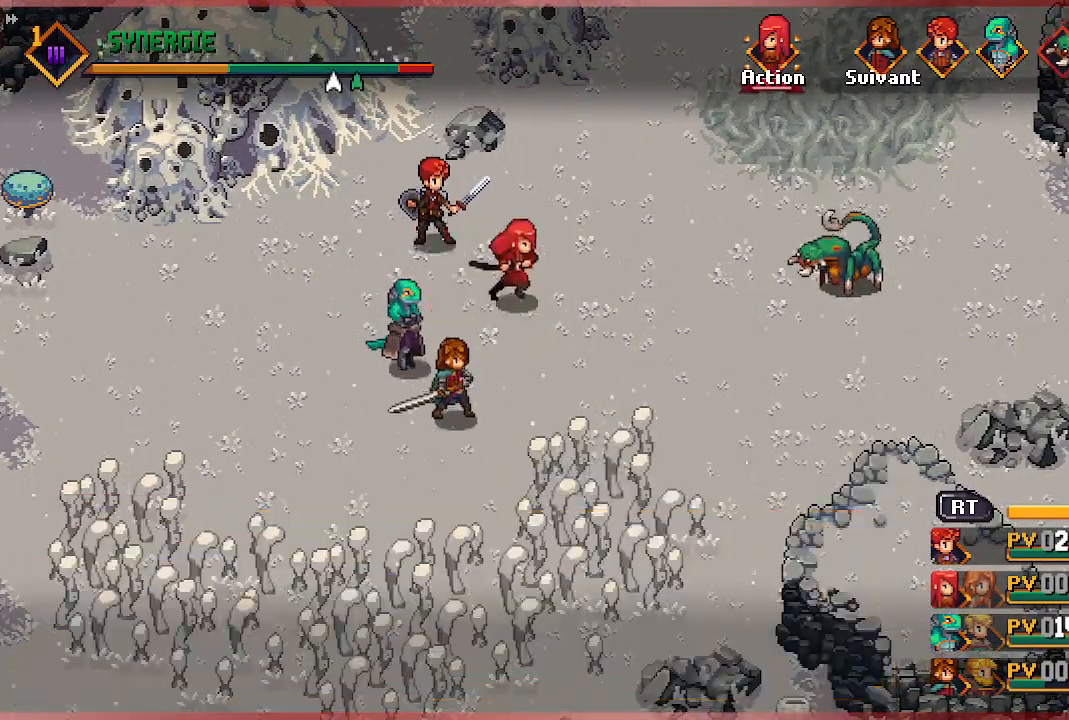
{"buttons": [], "left_stick": "center", "right_stick": "center", "events": [[33, "A", "up"]]}
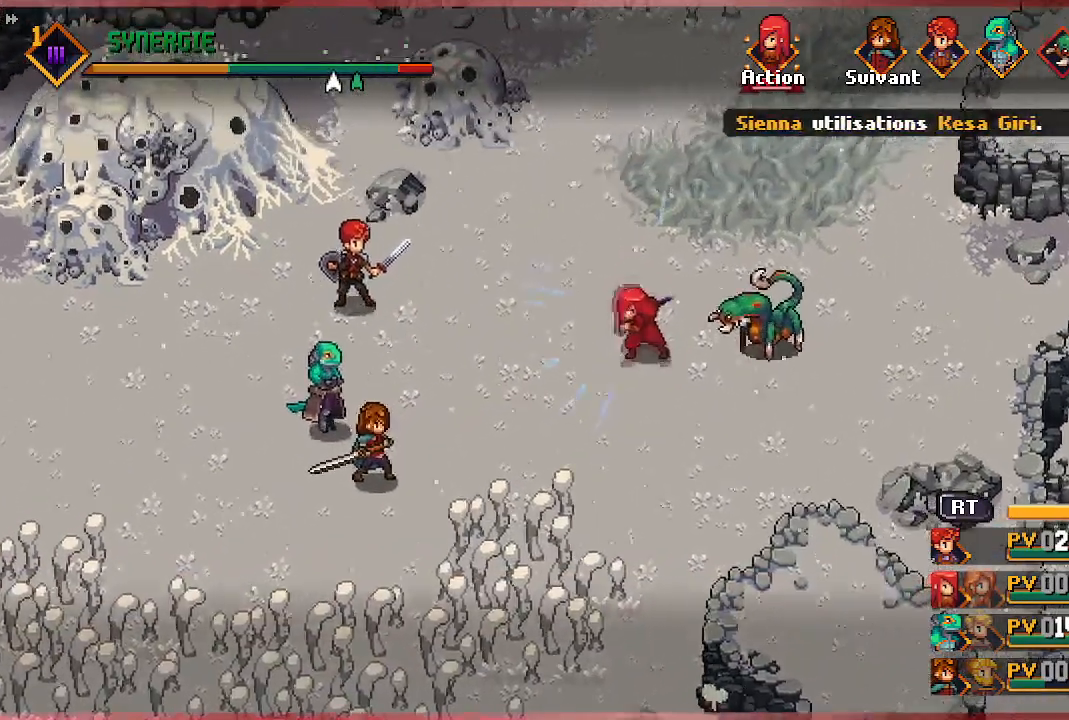
{"buttons": [], "left_stick": "center", "right_stick": "center", "events": []}
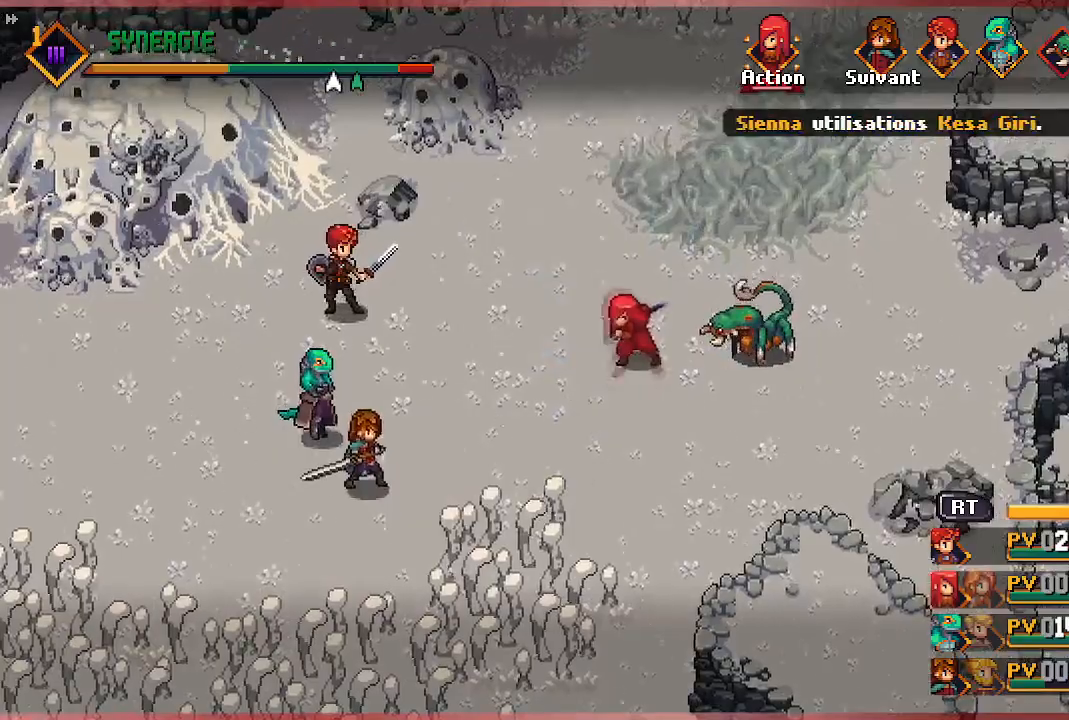
{"buttons": [], "left_stick": "center", "right_stick": "center", "events": []}
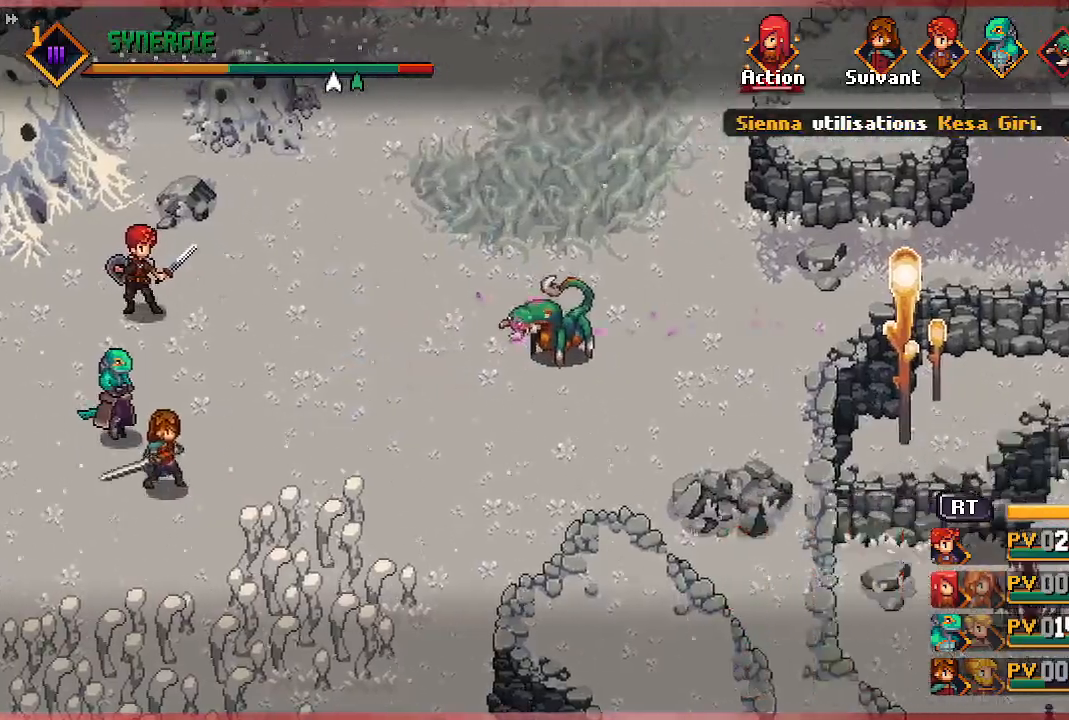
{"buttons": [], "left_stick": "center", "right_stick": "center", "events": []}
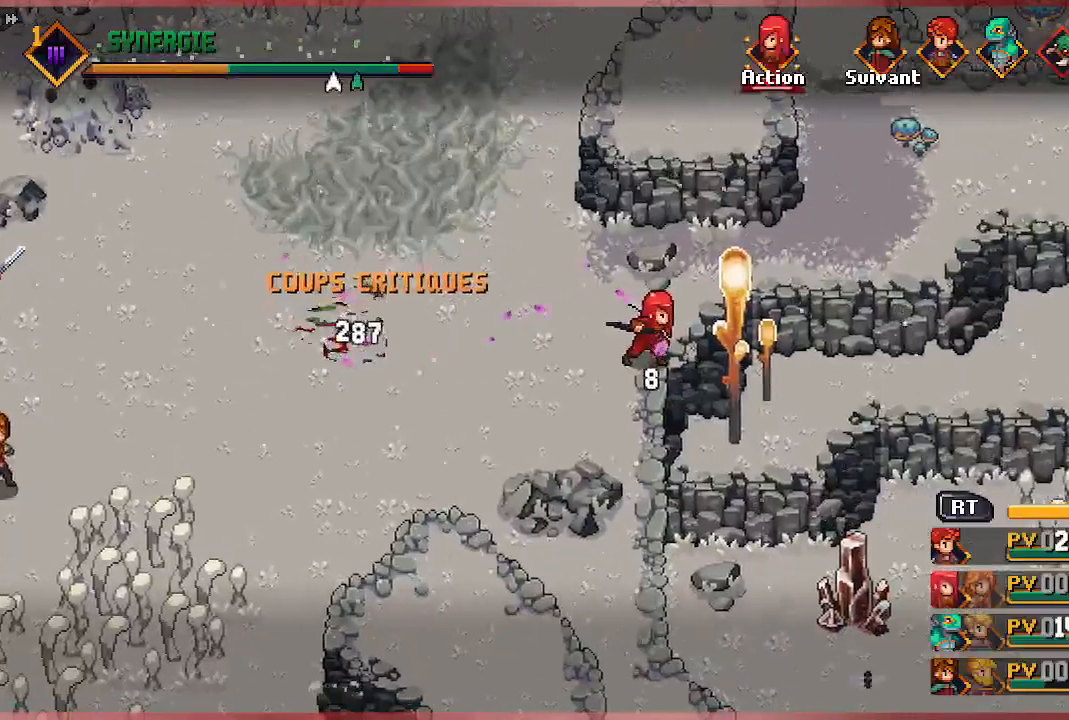
{"buttons": [], "left_stick": "center", "right_stick": "center"}
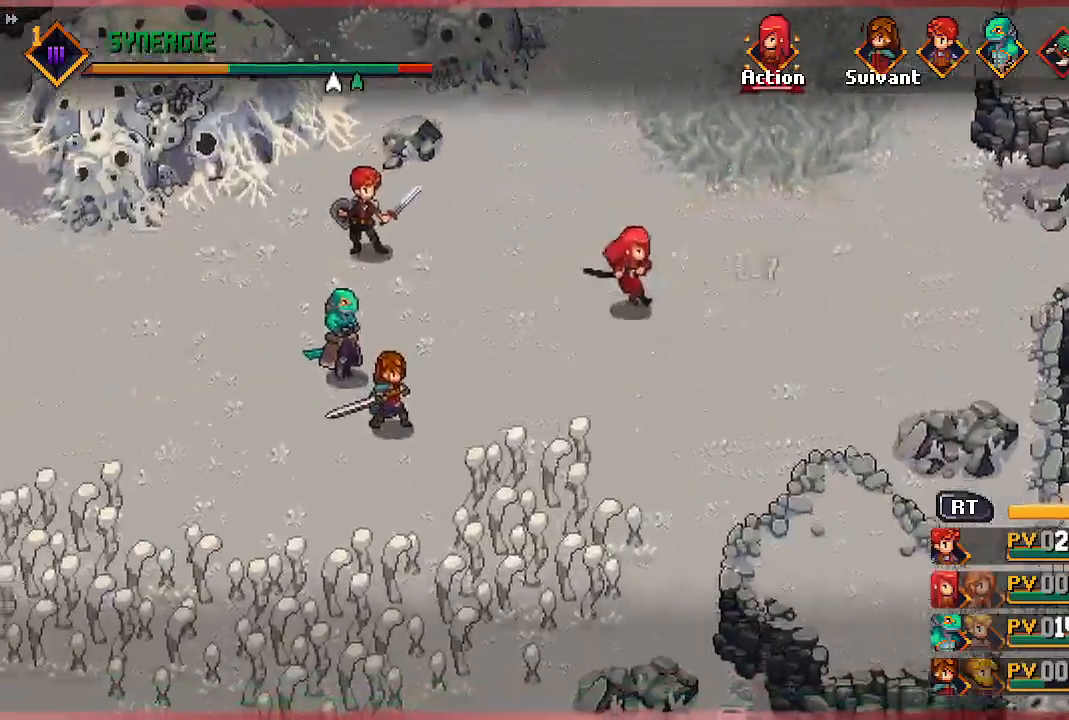
{"buttons": [], "left_stick": "center", "right_stick": "center", "events": []}
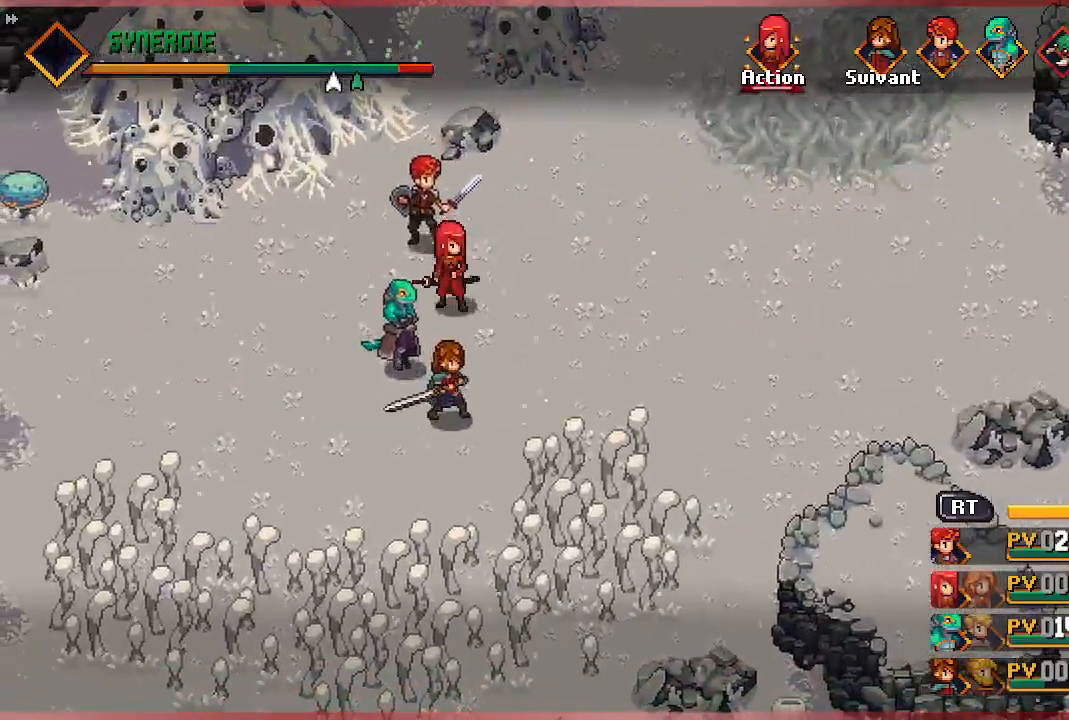
{"buttons": [], "left_stick": "center", "right_stick": "center", "events": []}
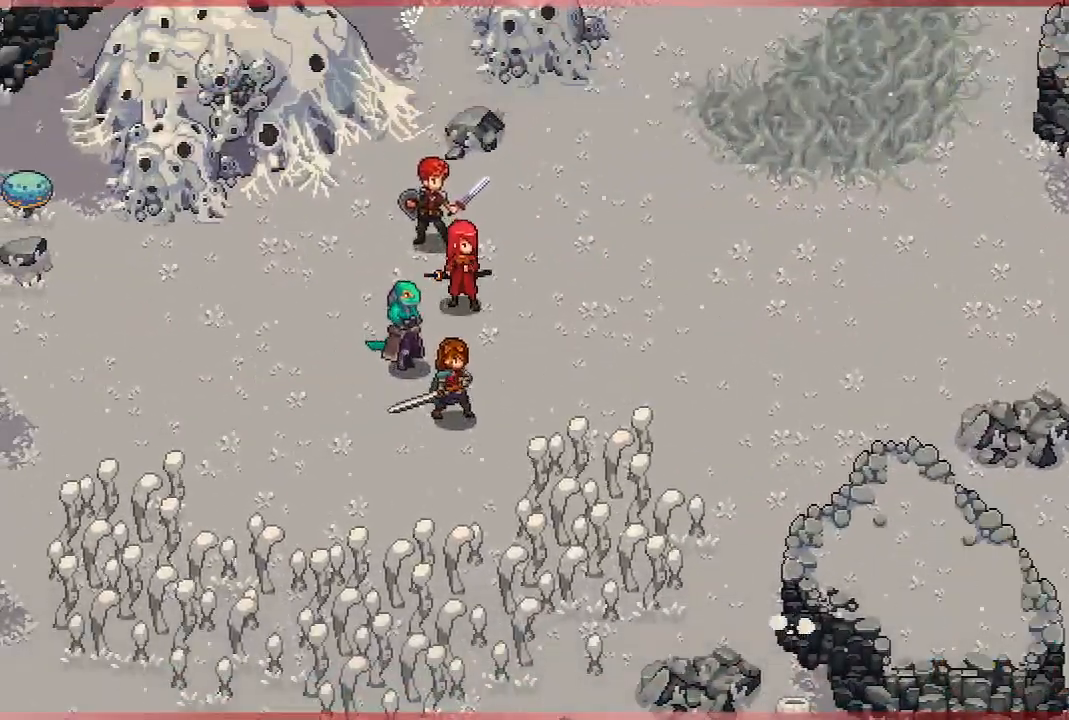
{"buttons": [], "left_stick": "center", "right_stick": "center", "events": []}
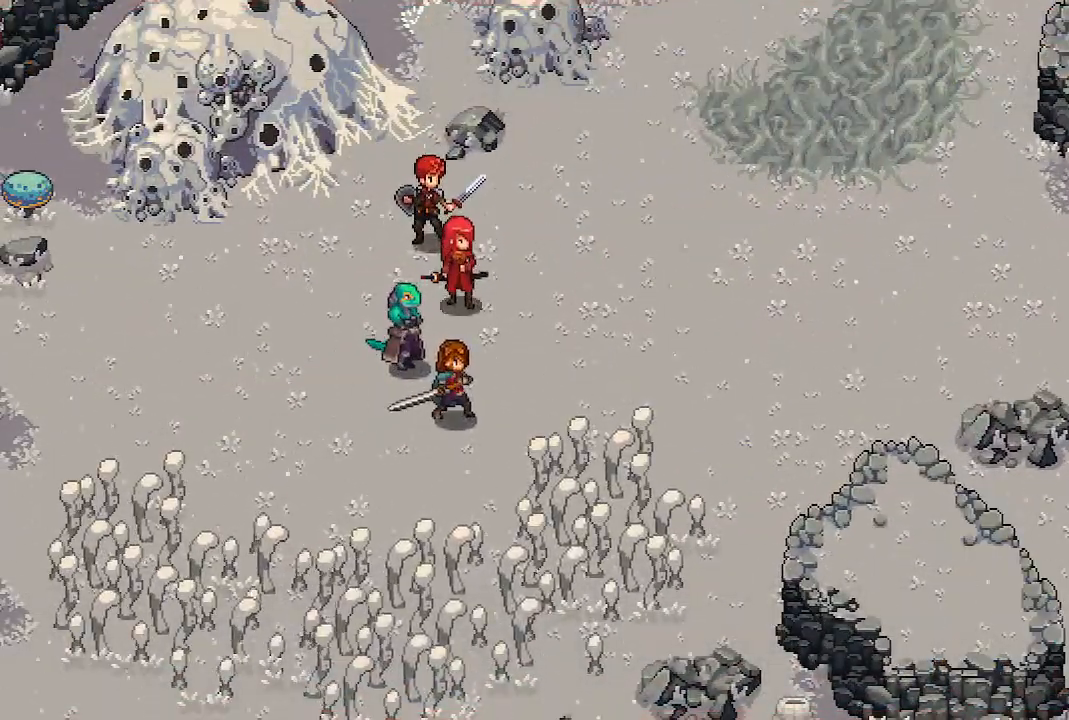
{"buttons": [], "left_stick": "center", "right_stick": "center", "events": []}
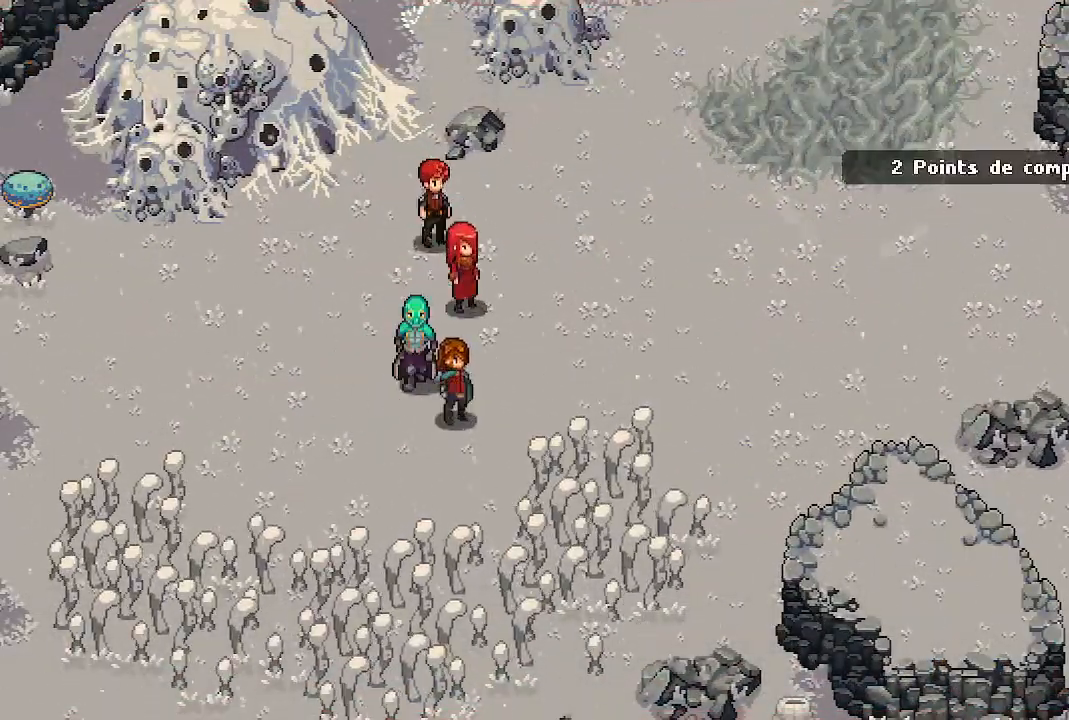
{"buttons": [], "left_stick": "center", "right_stick": "center", "events": []}
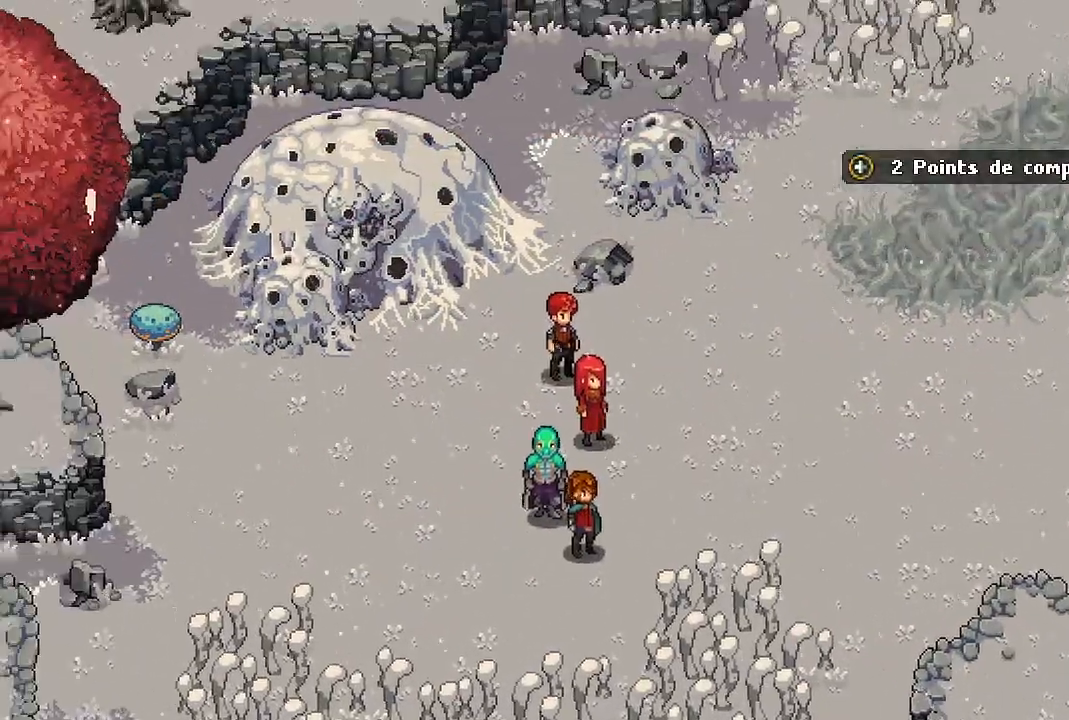
{"buttons": [], "left_stick": "left", "right_stick": "center", "events": [[417, "left_stick", "left"]]}
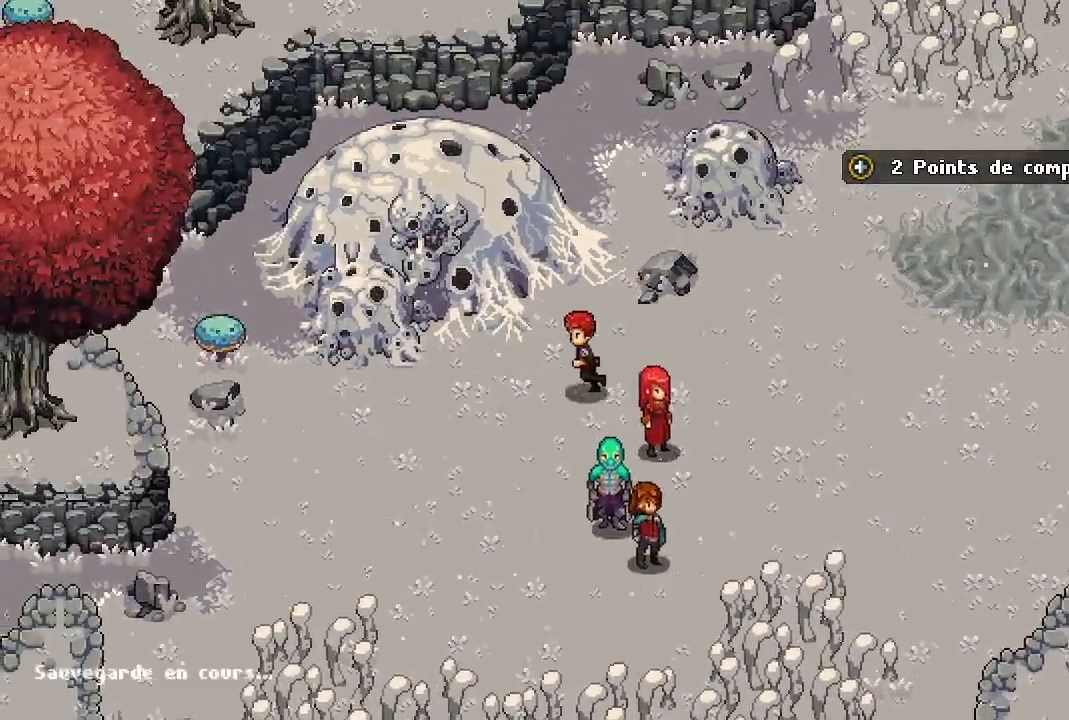
{"buttons": [], "left_stick": "down", "right_stick": "center", "events": [[50, "left_stick", "down-left"], [450, "left_stick", "down"]]}
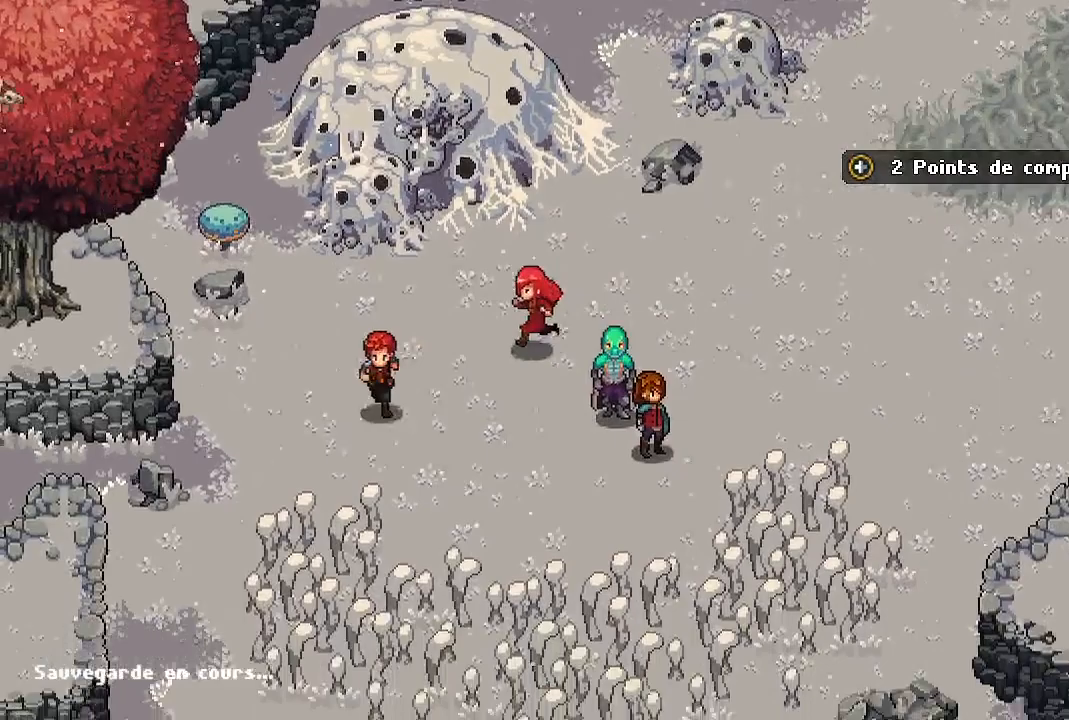
{"buttons": [], "left_stick": "right", "right_stick": "center", "events": [[17, "left_stick", "down-right"], [367, "left_stick", "right"]]}
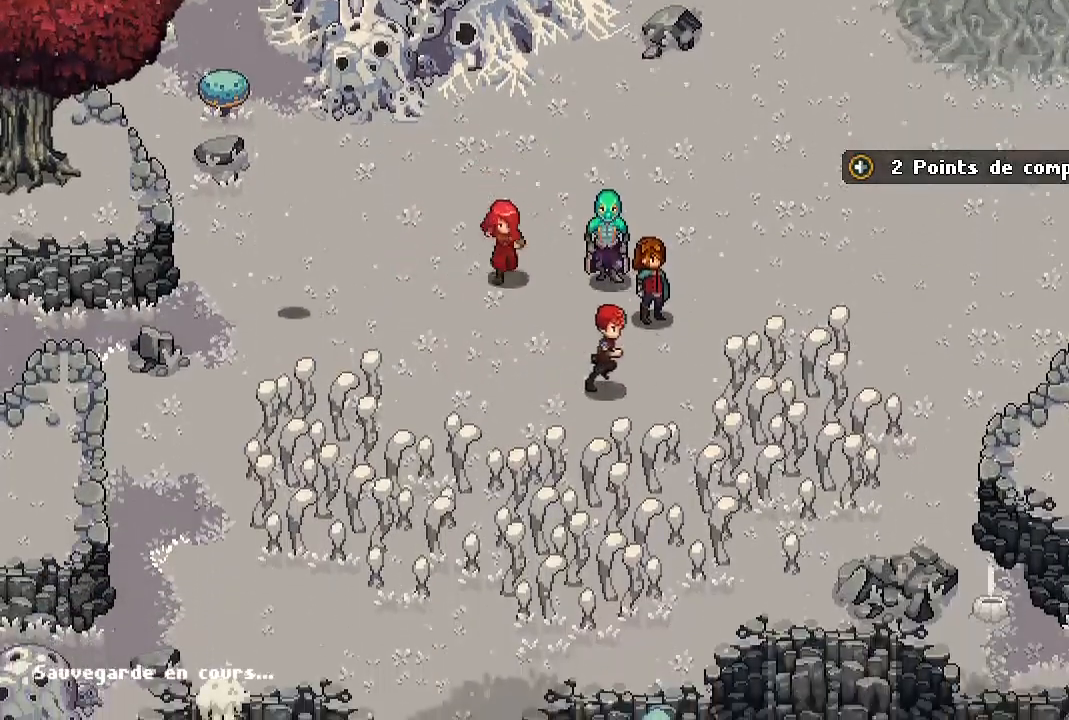
{"buttons": [], "left_stick": "center", "right_stick": "center", "events": [[217, "left_stick", "center"]]}
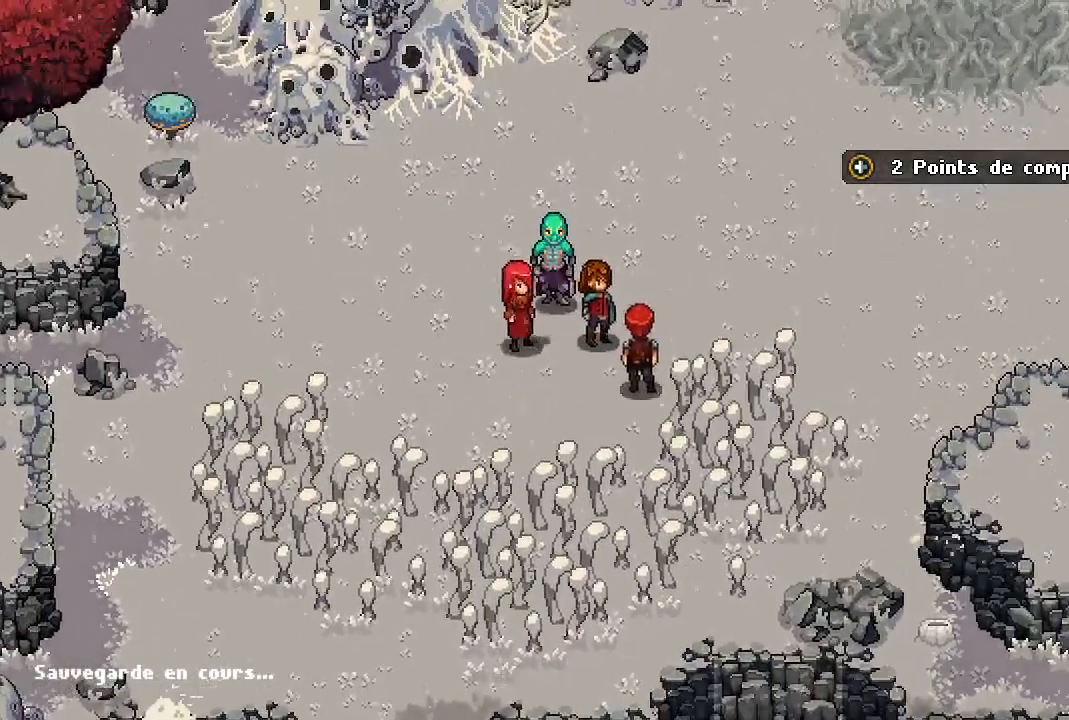
{"buttons": [], "left_stick": "center", "right_stick": "center", "events": []}
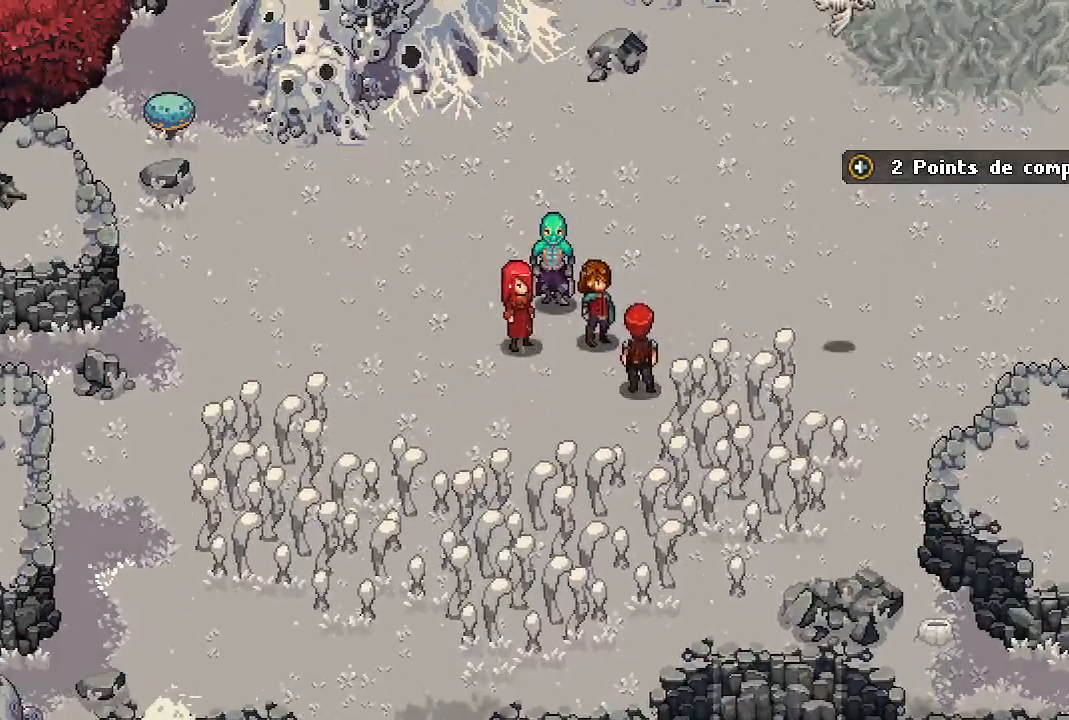
{"buttons": [], "left_stick": "center", "right_stick": "center", "events": []}
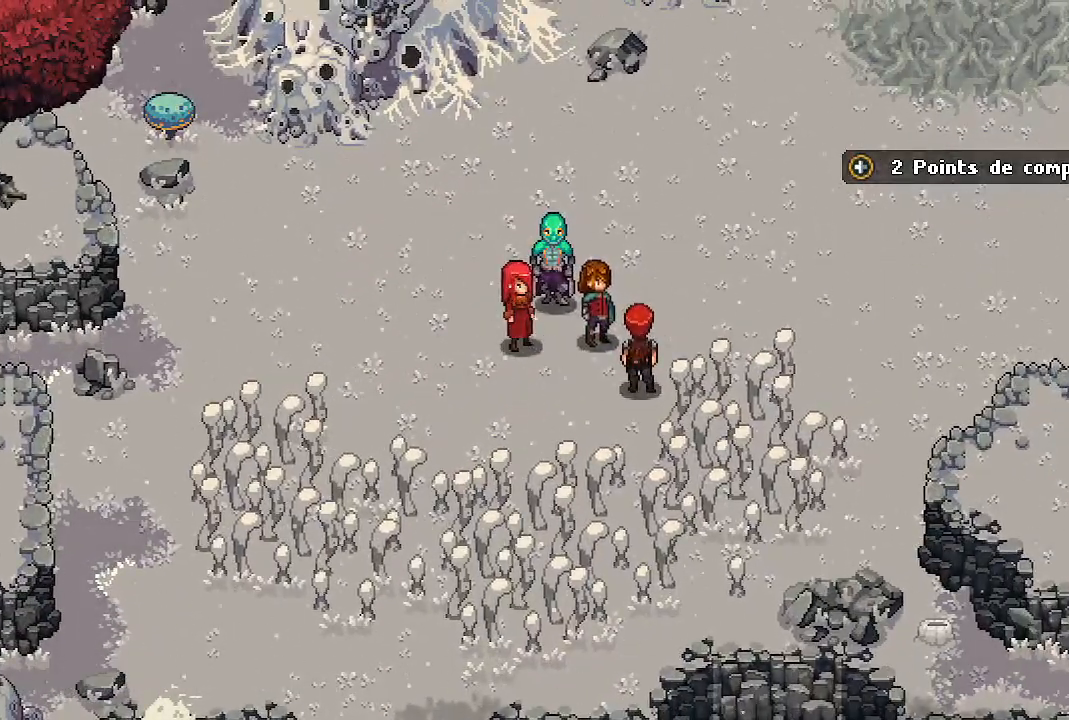
{"buttons": [], "left_stick": "up-right", "right_stick": "center", "events": [[433, "left_stick", "up-right"]]}
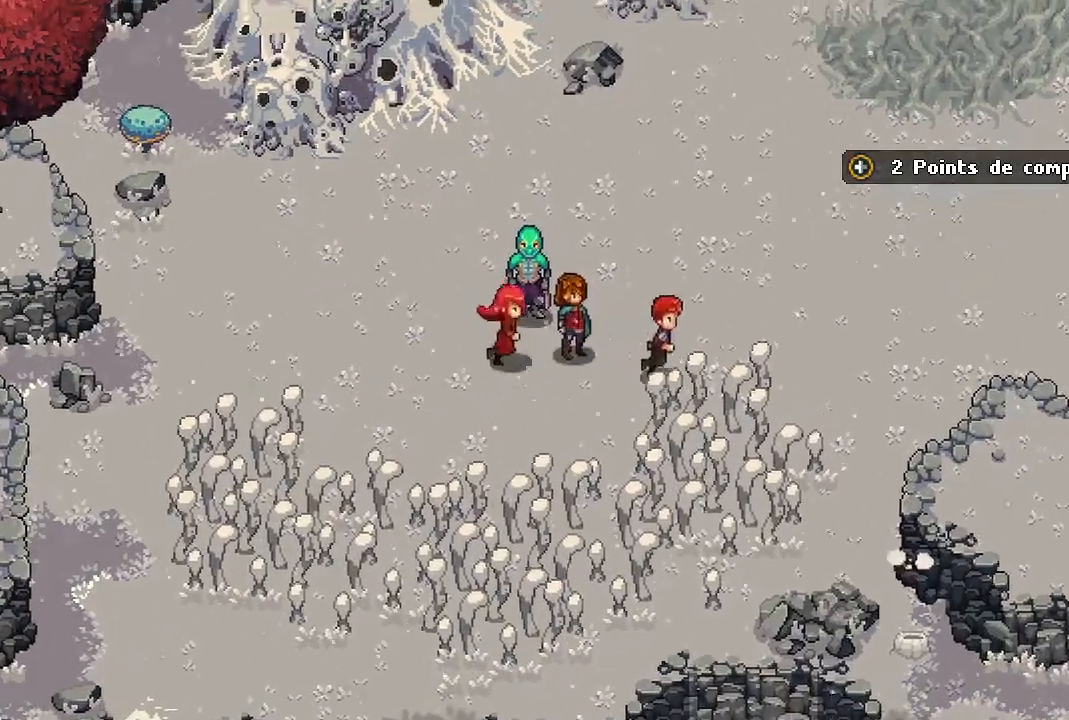
{"buttons": [], "left_stick": "up-right", "right_stick": "center", "events": []}
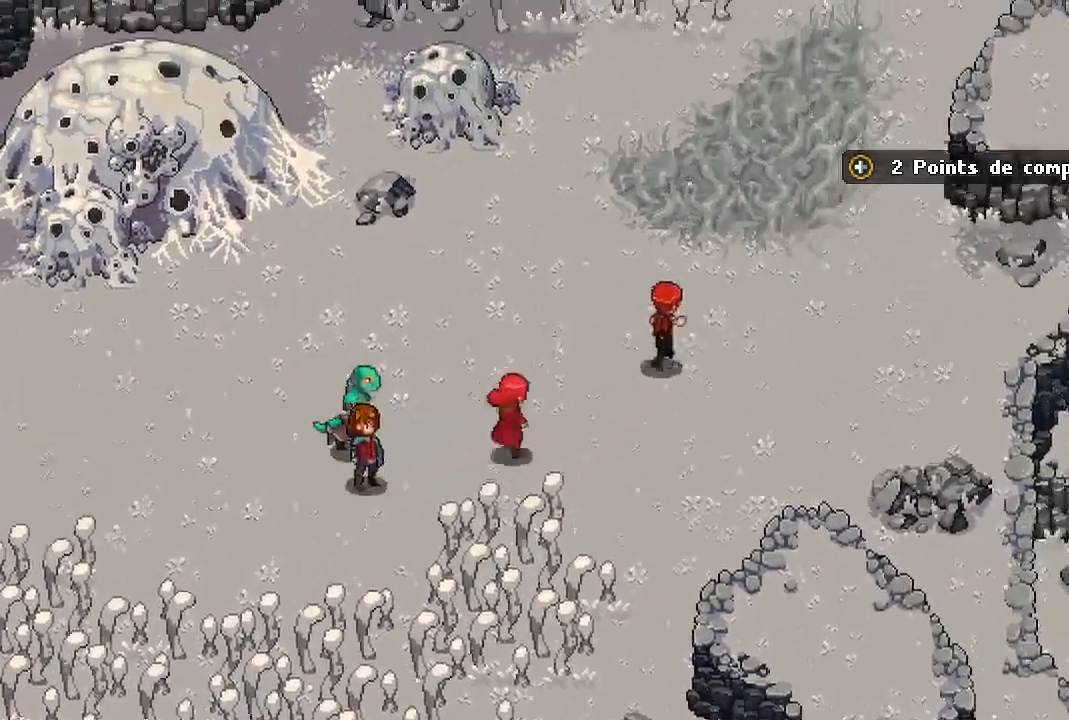
{"buttons": [], "left_stick": "center", "right_stick": "center", "events": [[100, "left_stick", "center"]]}
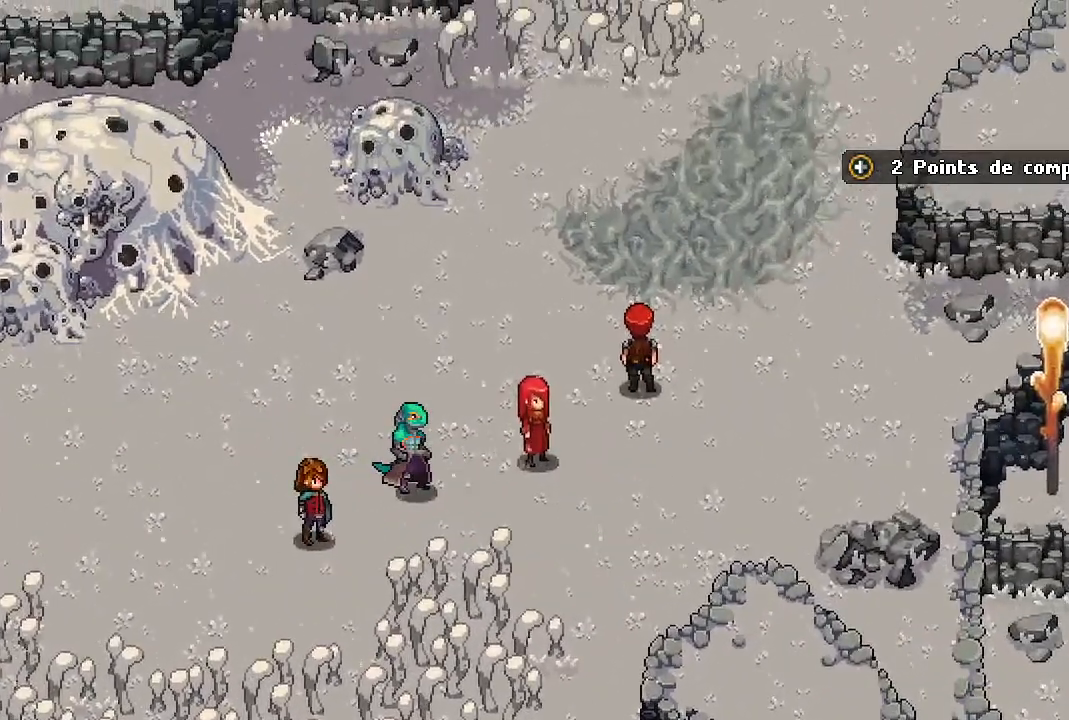
{"buttons": [], "left_stick": "up-right", "right_stick": "center", "events": [[133, "left_stick", "right"], [233, "left_stick", "up-right"]]}